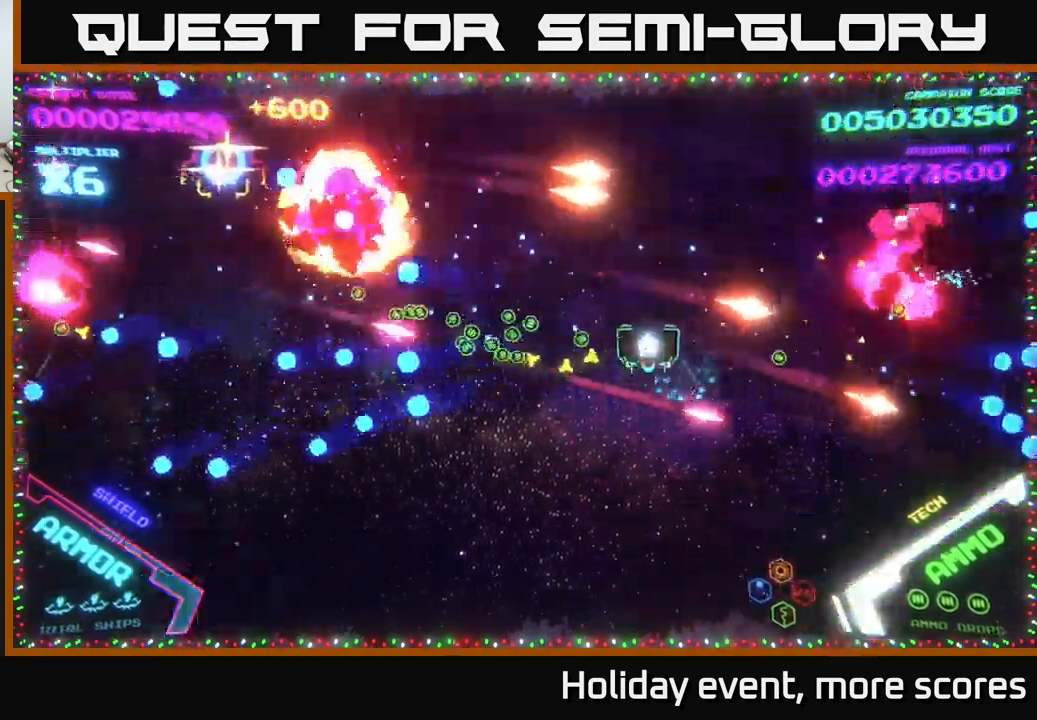
Gameplay with a controller (Xbox layout); each line is a JSON object with the inputs held at the frame after it. "events" lists button and stick changes between this image and that frame as [ms after this image, input, new state], when the widget could be followed in between.
{"buttons": [], "left_stick": "up-right", "right_stick": "center", "events": [[183, "left_stick", "left"], [317, "left_stick", "down"], [516, "left_stick", "up-right"]]}
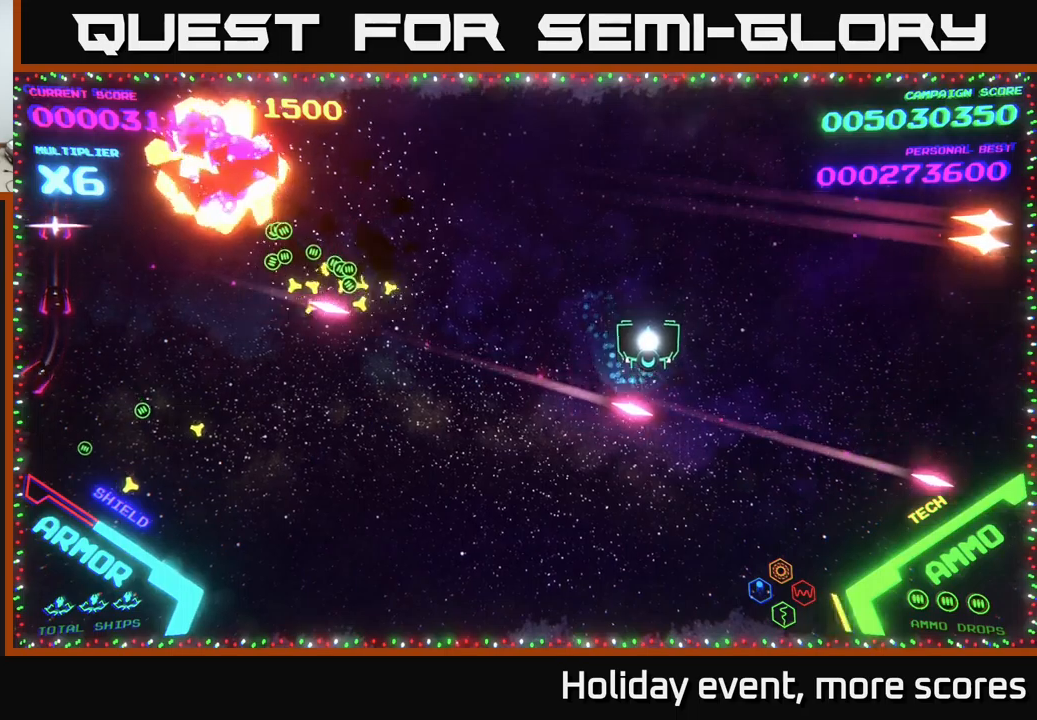
{"buttons": [], "left_stick": "up", "right_stick": "center", "events": [[17, "left_stick", "up"], [133, "left_stick", "up-left"], [317, "left_stick", "down-left"], [483, "left_stick", "up"]]}
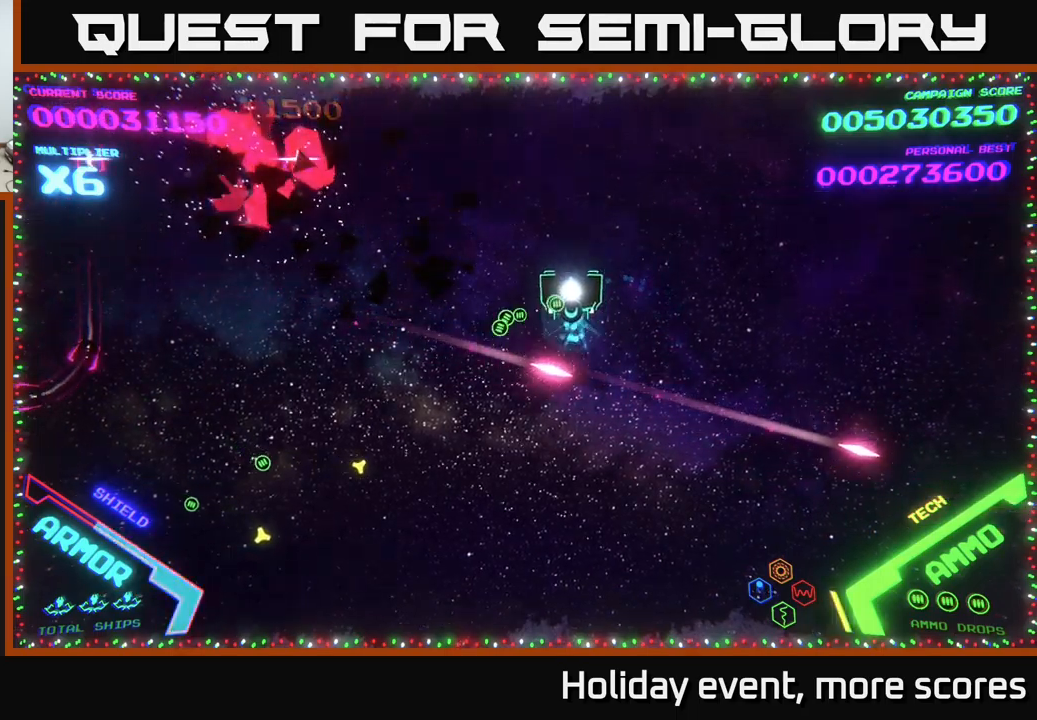
{"buttons": [], "left_stick": "left", "right_stick": "center", "events": [[183, "left_stick", "up-left"], [500, "left_stick", "left"]]}
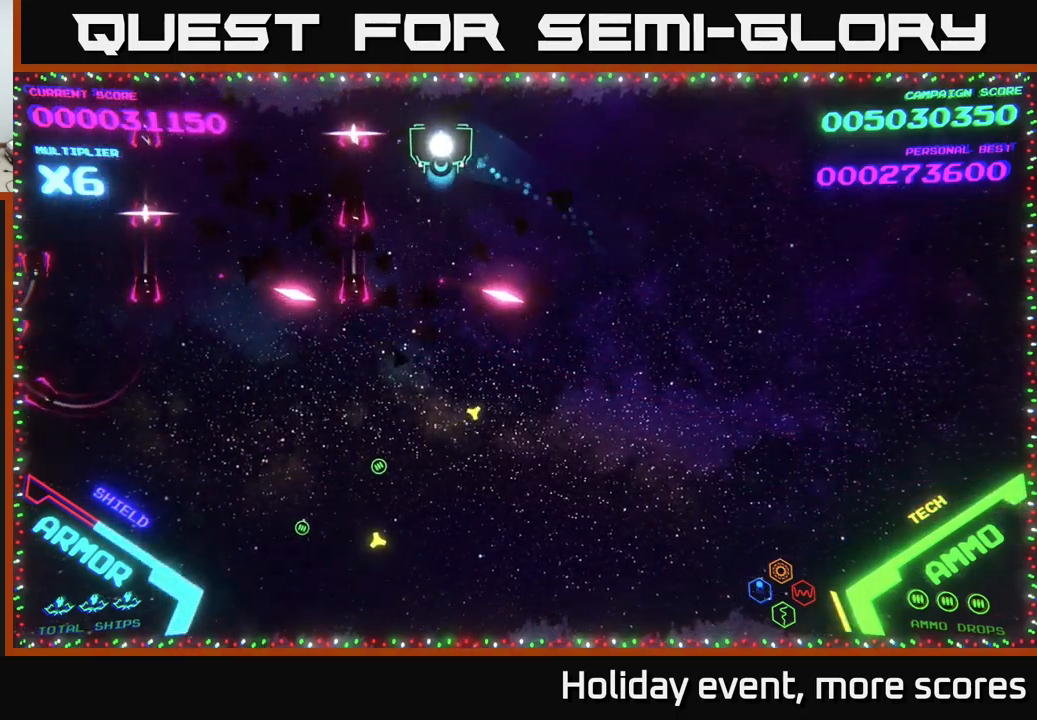
{"buttons": [], "left_stick": "up-left", "right_stick": "center", "events": [[317, "left_stick", "up-left"]]}
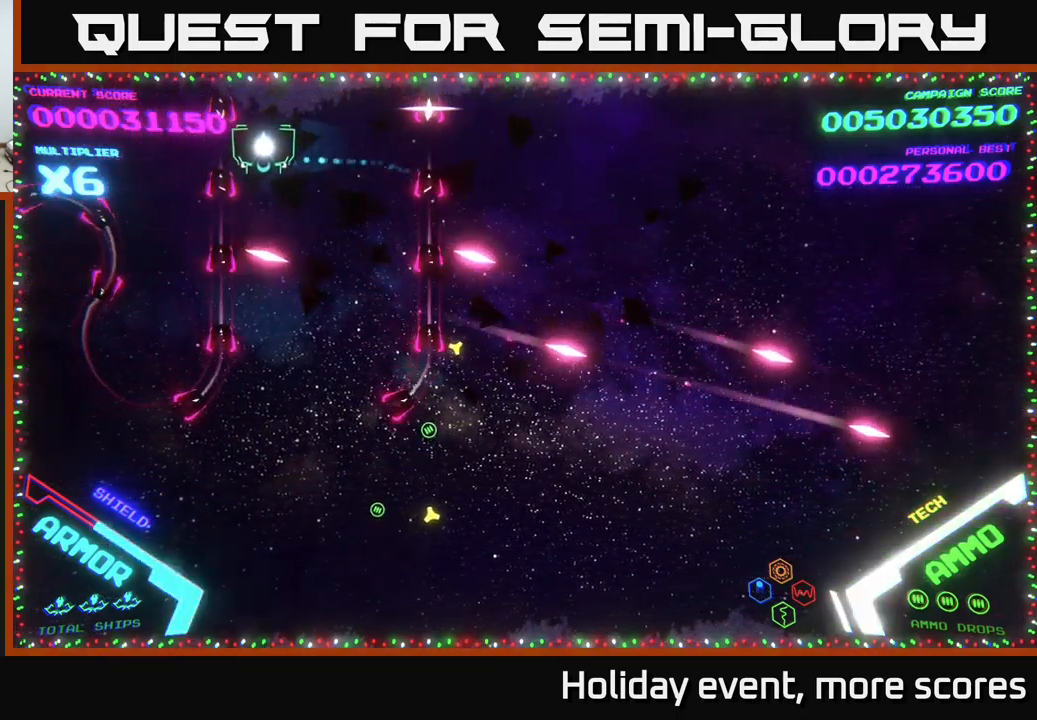
{"buttons": [], "left_stick": "up-left", "right_stick": "center", "events": [[33, "left_stick", "down-left"], [133, "left_stick", "center"], [433, "left_stick", "up-left"]]}
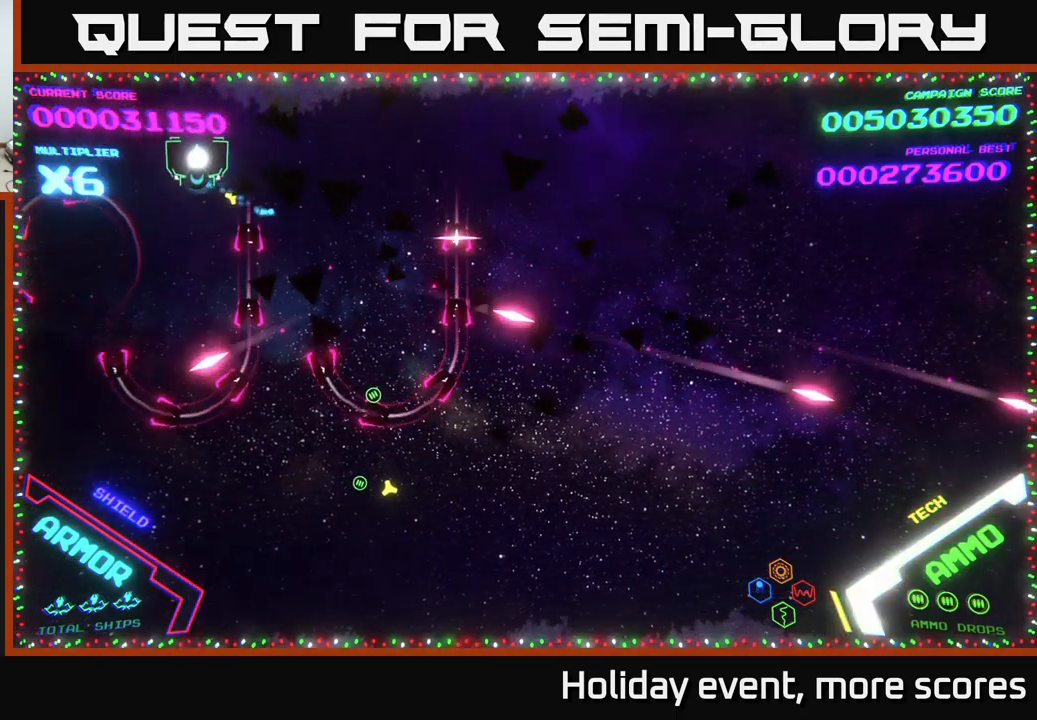
{"buttons": ["B"], "left_stick": "down", "right_stick": "center", "events": [[167, "left_stick", "down"], [200, "B", "down"]]}
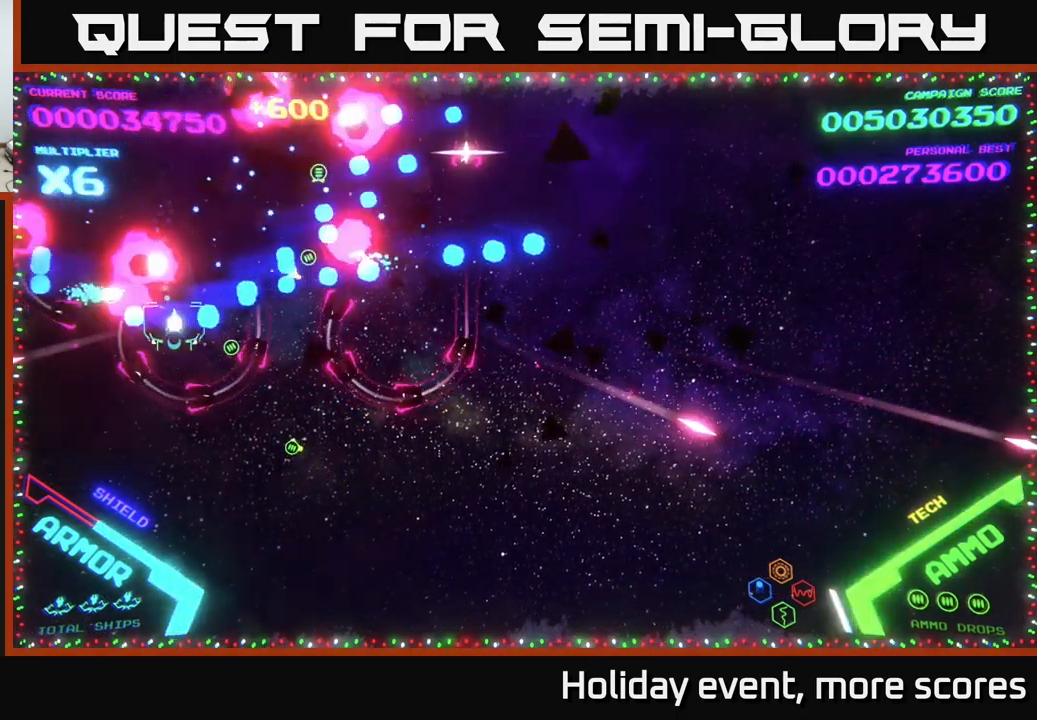
{"buttons": [], "left_stick": "up-right", "right_stick": "center", "events": [[267, "left_stick", "down-right"], [283, "B", "up"], [433, "left_stick", "up-right"]]}
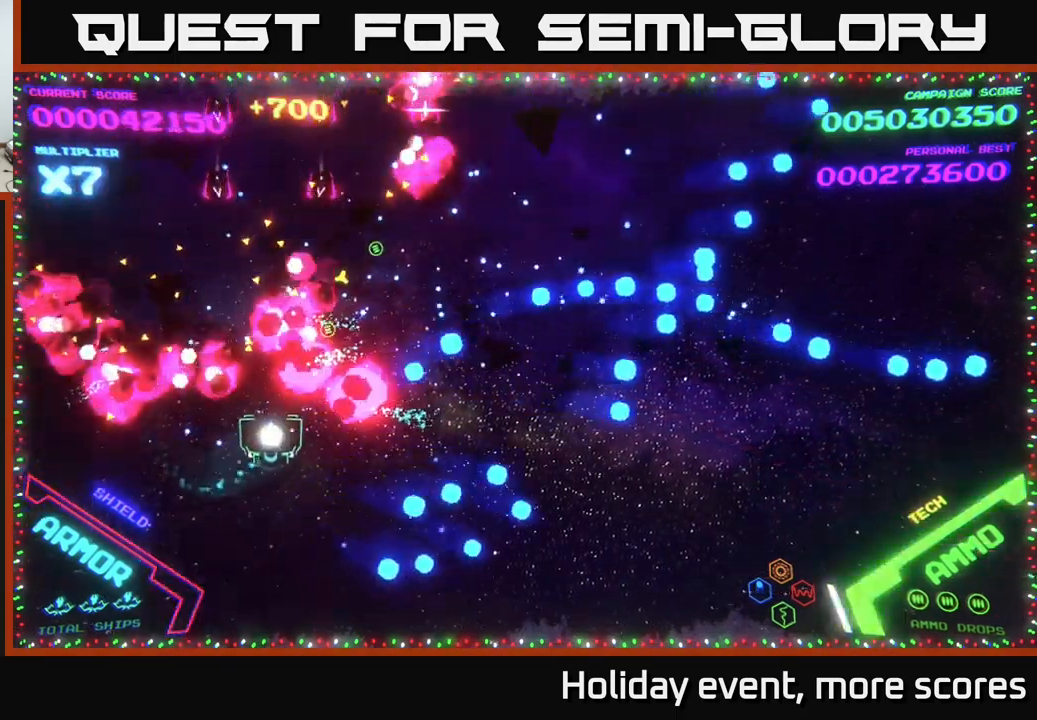
{"buttons": [], "left_stick": "up-right", "right_stick": "center", "events": [[150, "left_stick", "right"], [300, "left_stick", "up-right"]]}
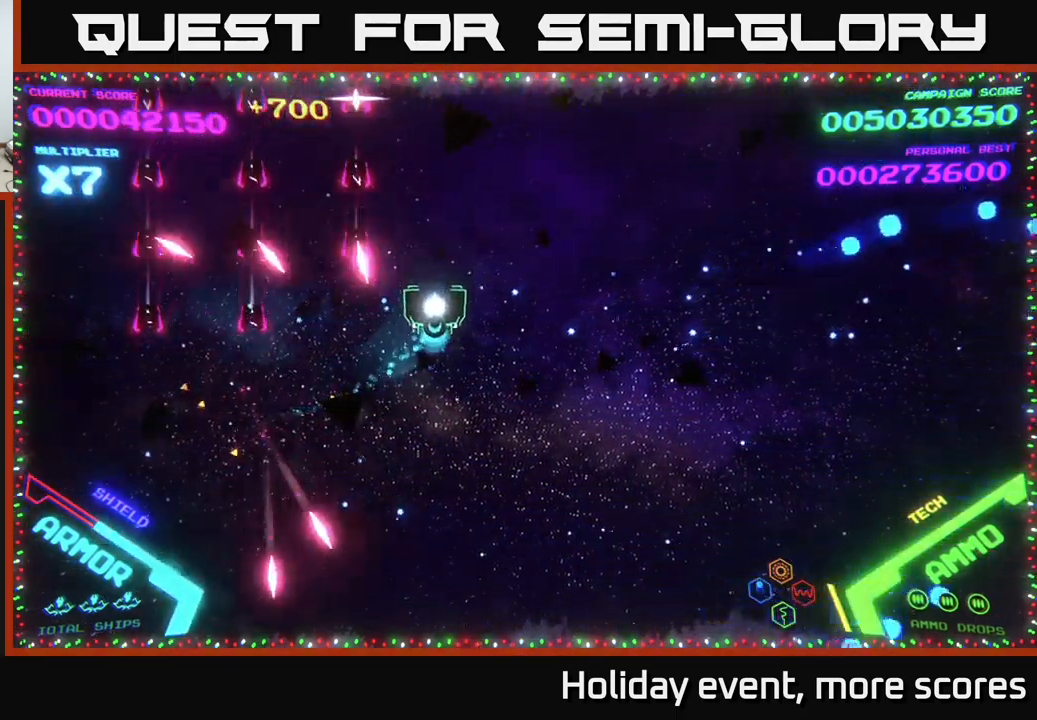
{"buttons": [], "left_stick": "left", "right_stick": "center", "events": [[367, "left_stick", "up-left"], [433, "left_stick", "left"]]}
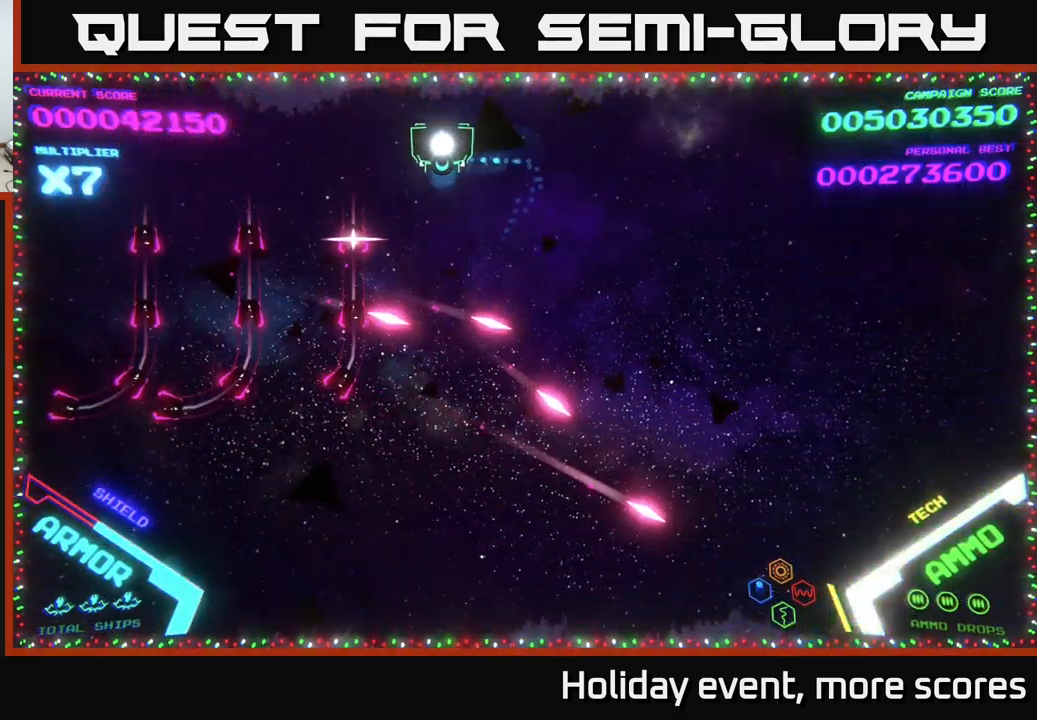
{"buttons": [], "left_stick": "center", "right_stick": "center", "events": [[167, "left_stick", "up-left"], [333, "left_stick", "center"]]}
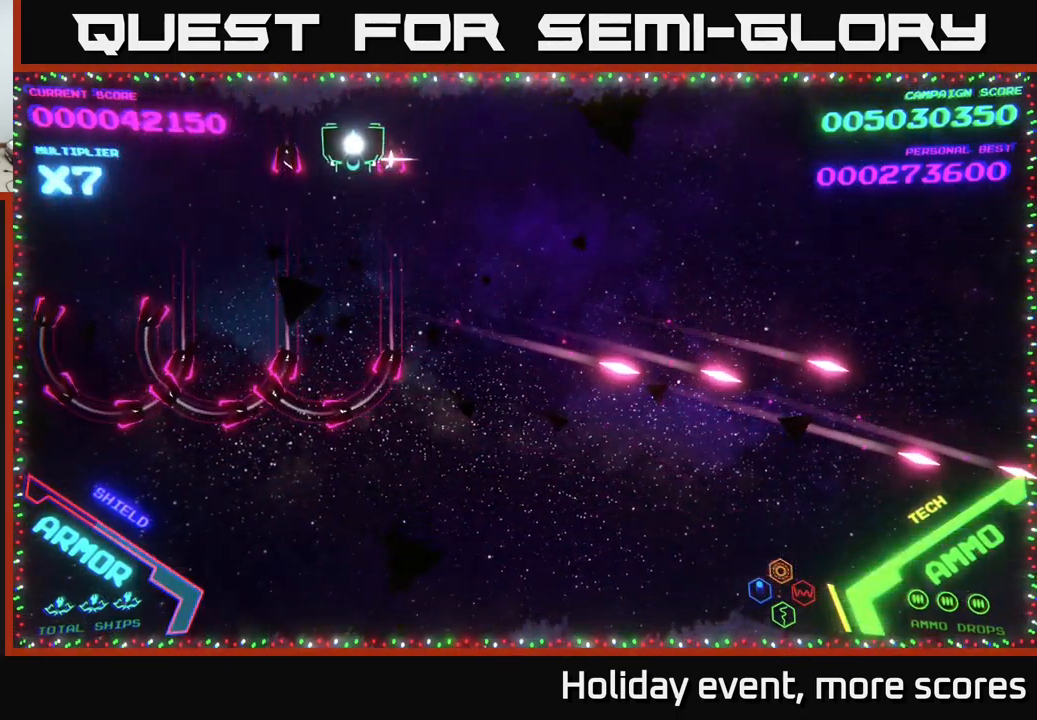
{"buttons": [], "left_stick": "center", "right_stick": "center", "events": []}
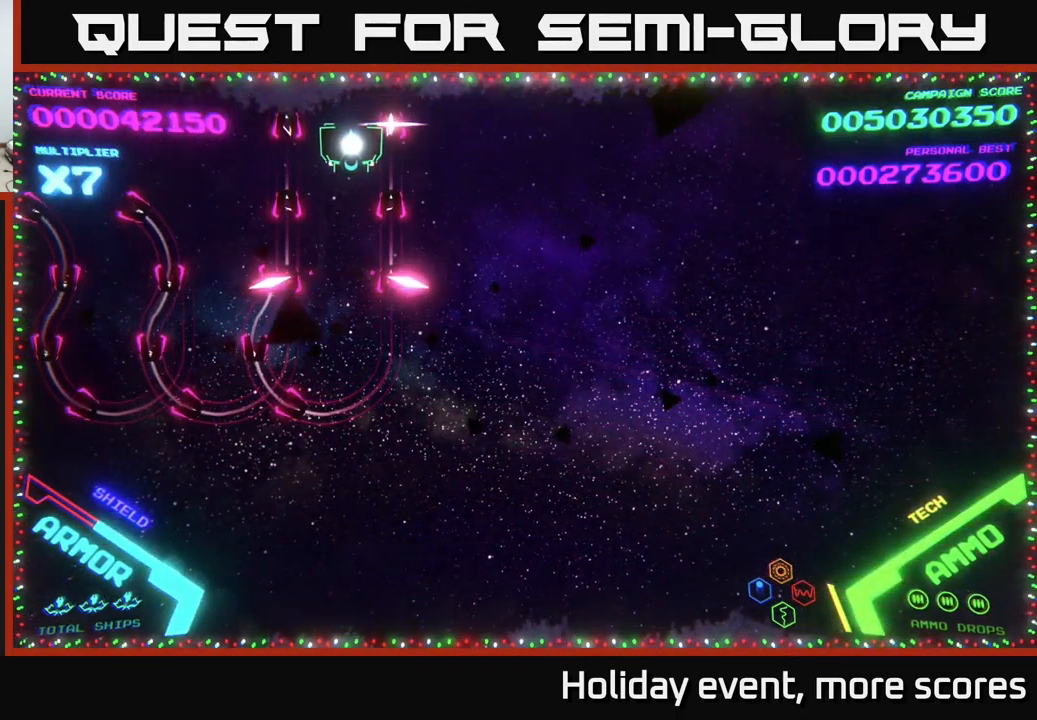
{"buttons": [], "left_stick": "center", "right_stick": "center", "events": []}
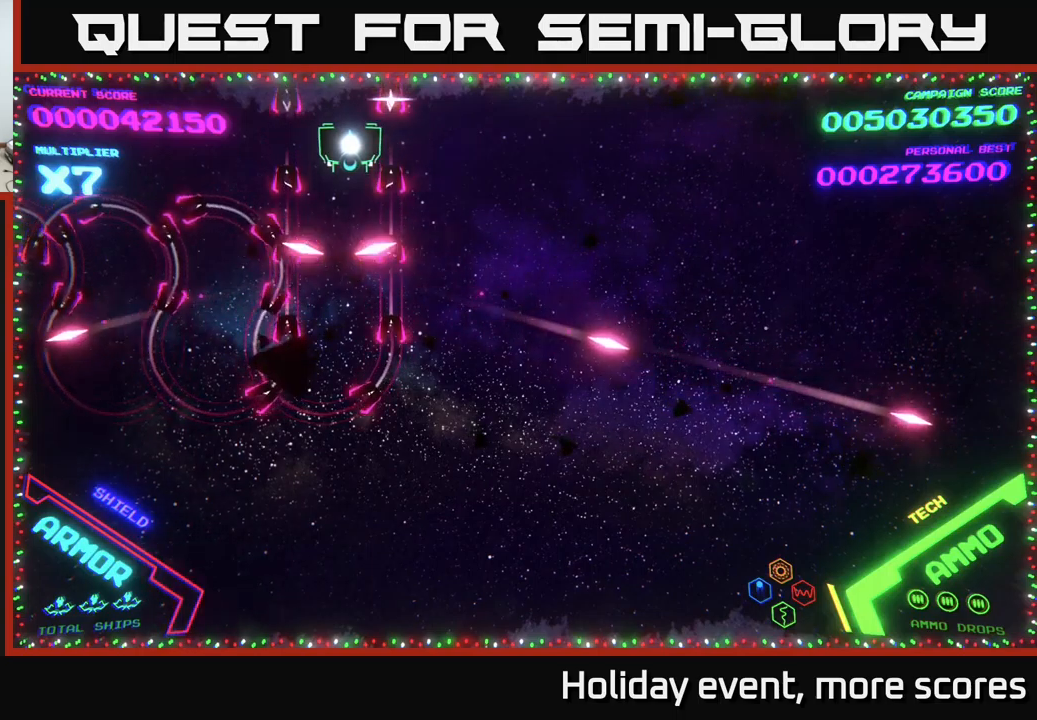
{"buttons": [], "left_stick": "center", "right_stick": "center", "events": [[67, "left_stick", "left"], [434, "left_stick", "center"]]}
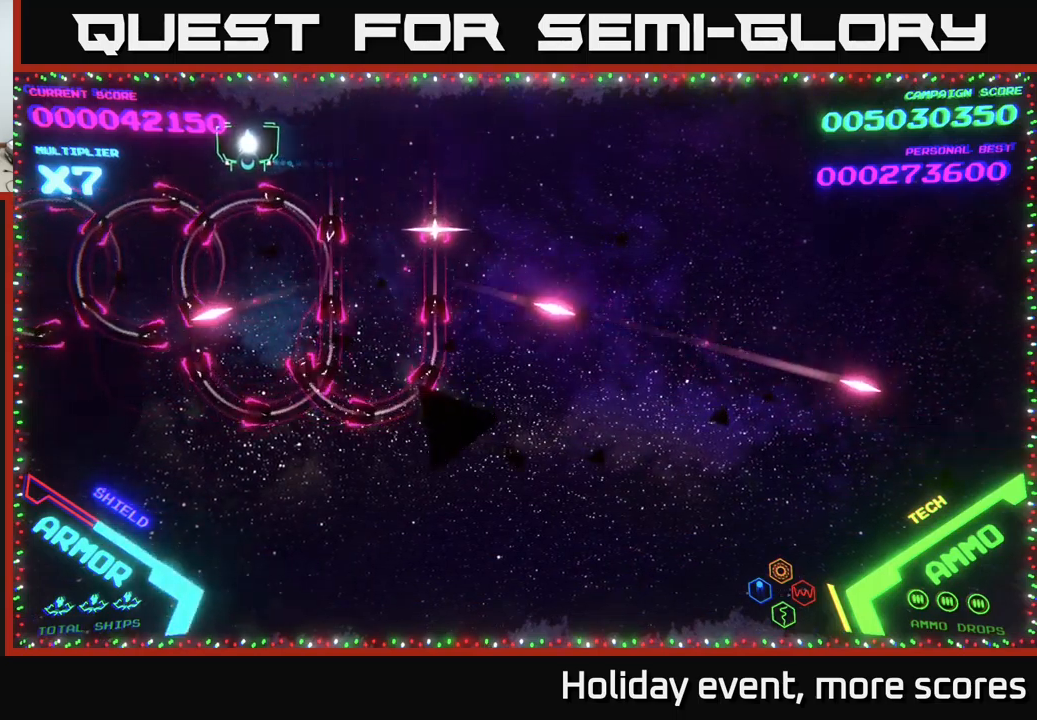
{"buttons": ["B"], "left_stick": "down", "right_stick": "center", "events": [[167, "left_stick", "down"], [267, "B", "down"]]}
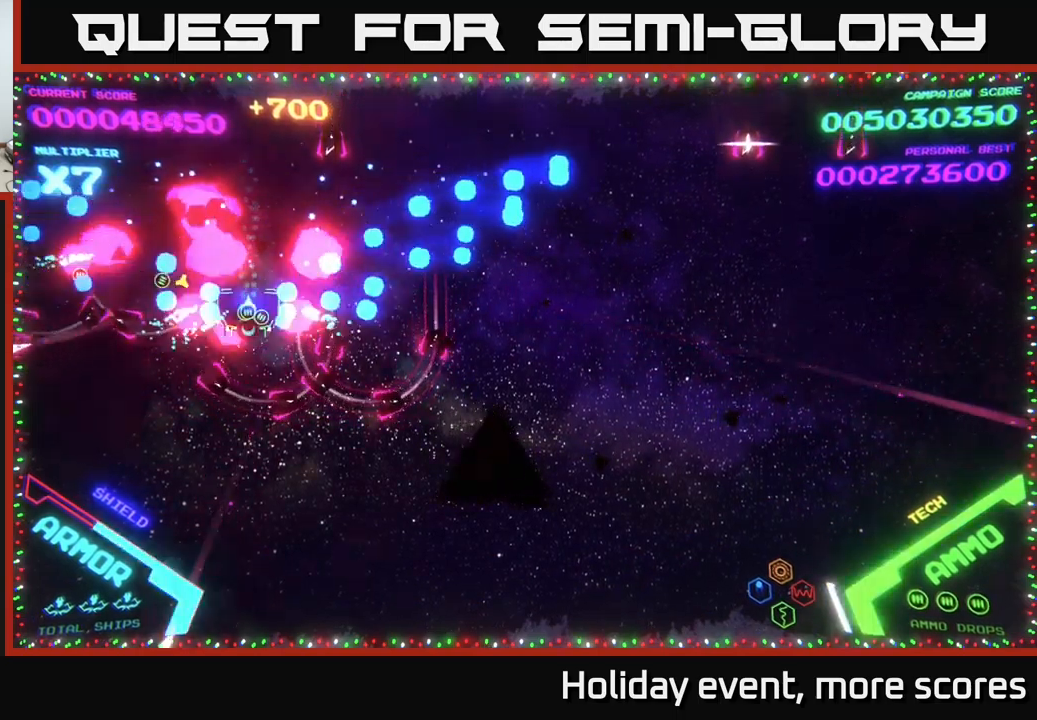
{"buttons": [], "left_stick": "up-right", "right_stick": "center", "events": [[250, "left_stick", "left"], [300, "B", "up"], [350, "left_stick", "up"], [367, "B", "down"], [434, "B", "up"], [467, "left_stick", "up-right"]]}
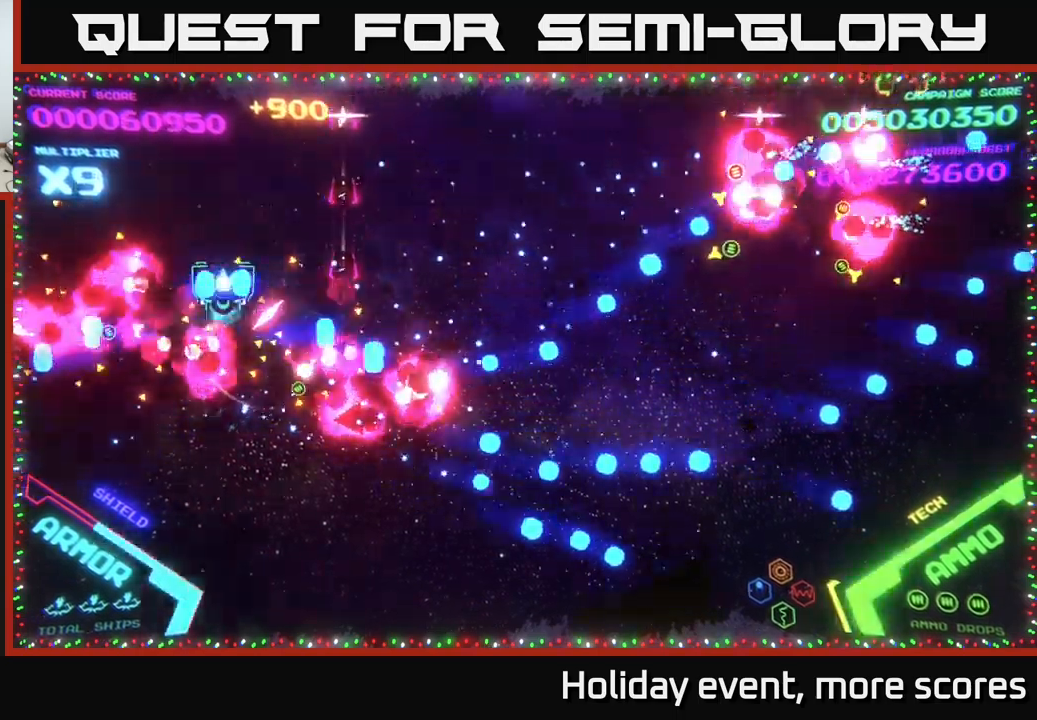
{"buttons": [], "left_stick": "right", "right_stick": "center", "events": [[17, "B", "down"], [100, "B", "up"], [134, "B", "down"], [367, "B", "up"], [400, "left_stick", "right"]]}
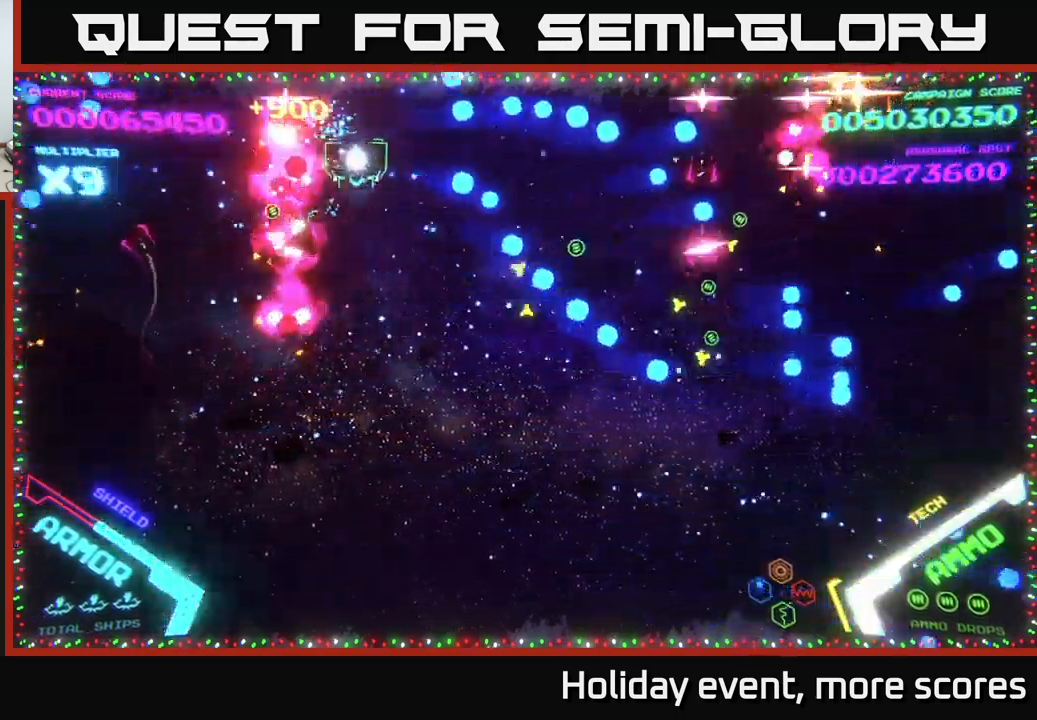
{"buttons": [], "left_stick": "up-right", "right_stick": "center", "events": [[17, "left_stick", "down-right"], [300, "left_stick", "right"], [400, "left_stick", "up-right"]]}
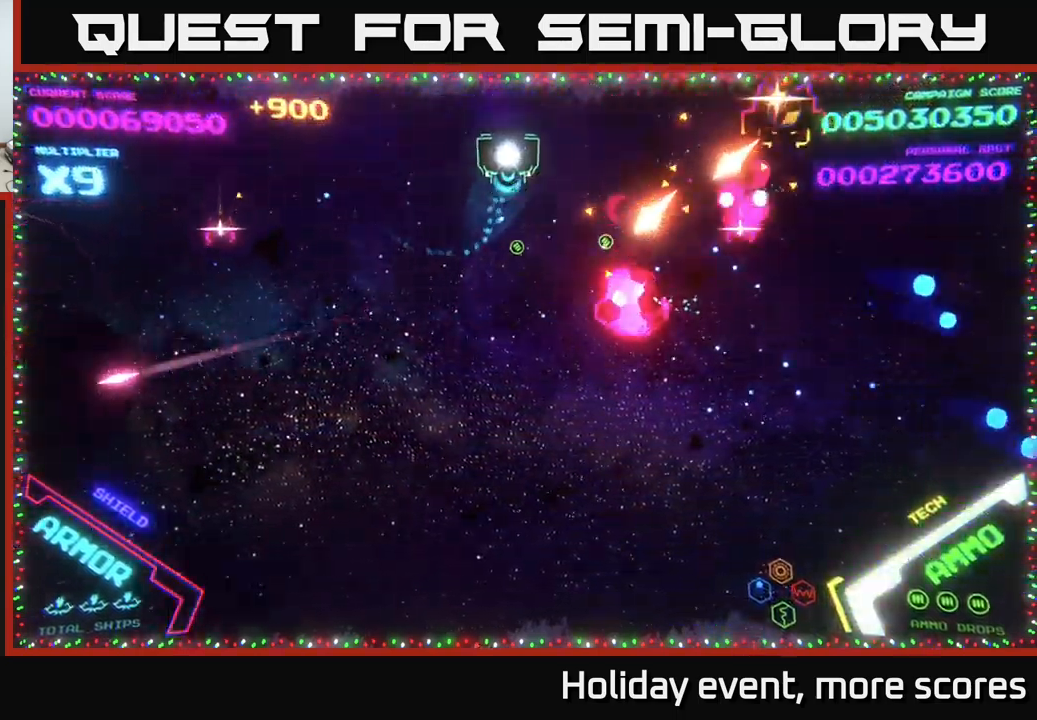
{"buttons": [], "left_stick": "up-left", "right_stick": "center", "events": [[17, "left_stick", "up"], [250, "left_stick", "center"], [350, "left_stick", "left"], [500, "left_stick", "up-left"]]}
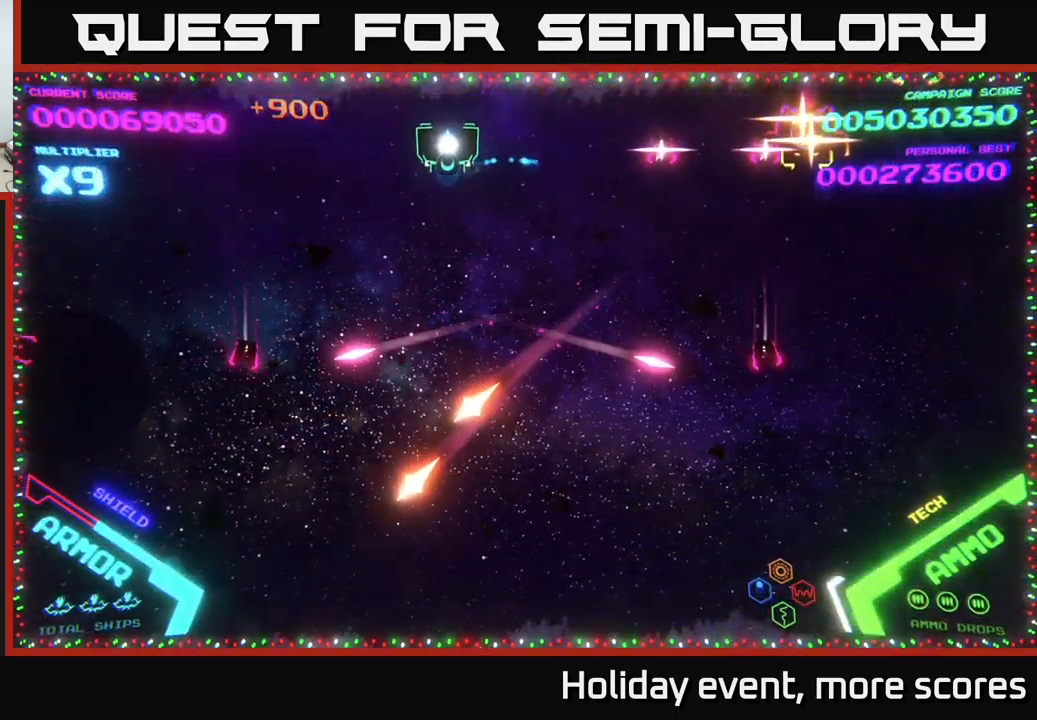
{"buttons": [], "left_stick": "center", "right_stick": "center", "events": [[100, "left_stick", "center"], [234, "left_stick", "left"], [434, "left_stick", "center"]]}
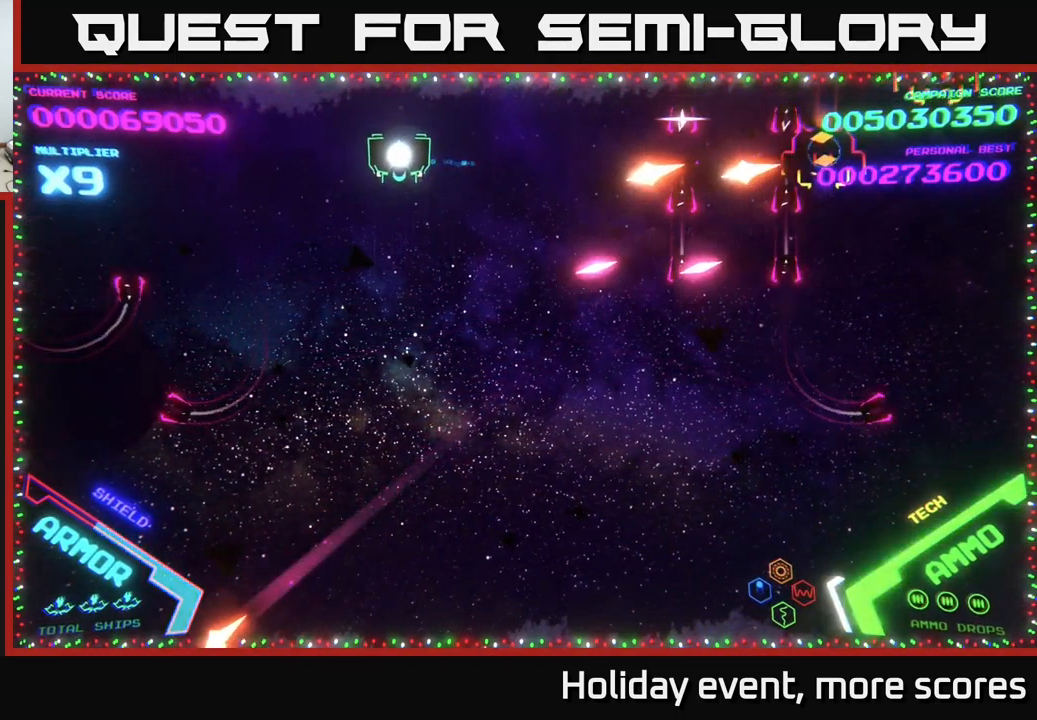
{"buttons": [], "left_stick": "center", "right_stick": "center", "events": [[134, "left_stick", "left"], [234, "left_stick", "center"], [317, "left_stick", "up-right"], [484, "left_stick", "center"]]}
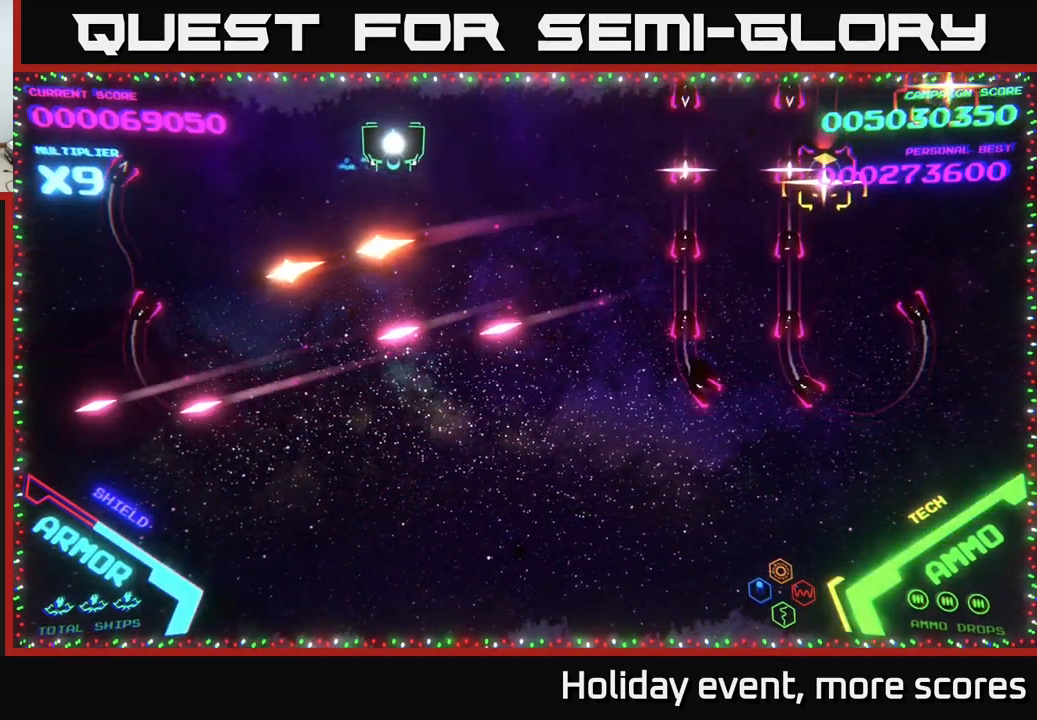
{"buttons": [], "left_stick": "right", "right_stick": "center", "events": [[234, "left_stick", "down-left"], [384, "left_stick", "center"], [484, "left_stick", "right"]]}
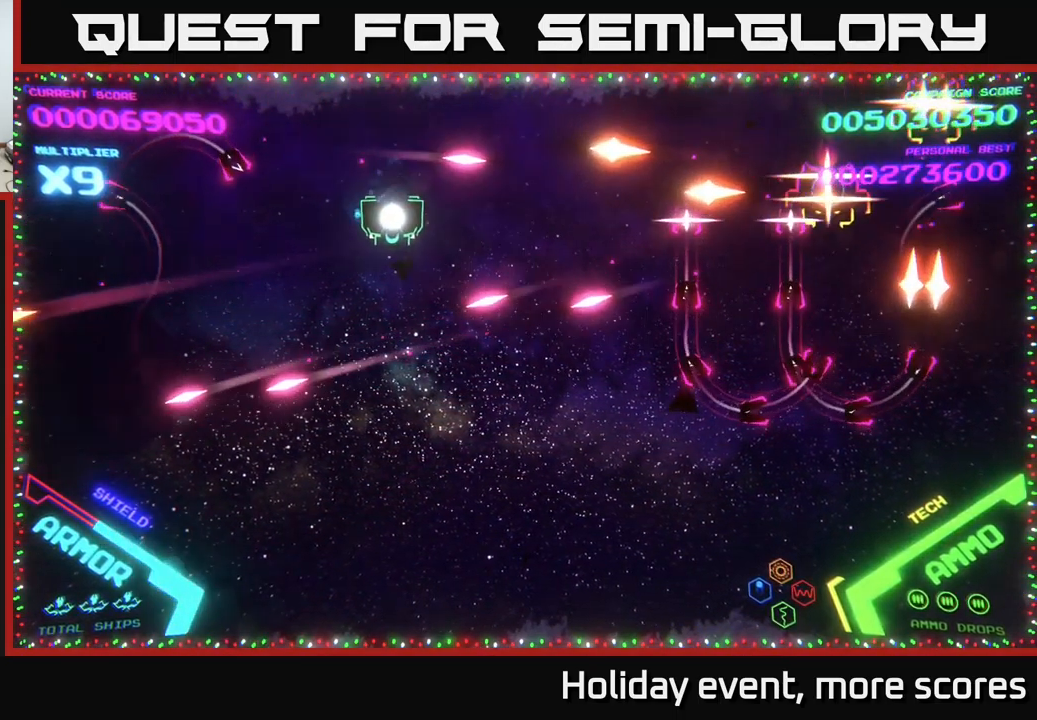
{"buttons": ["B"], "left_stick": "up", "right_stick": "center", "events": [[50, "left_stick", "down"], [217, "left_stick", "right"], [301, "B", "down"], [401, "left_stick", "up"]]}
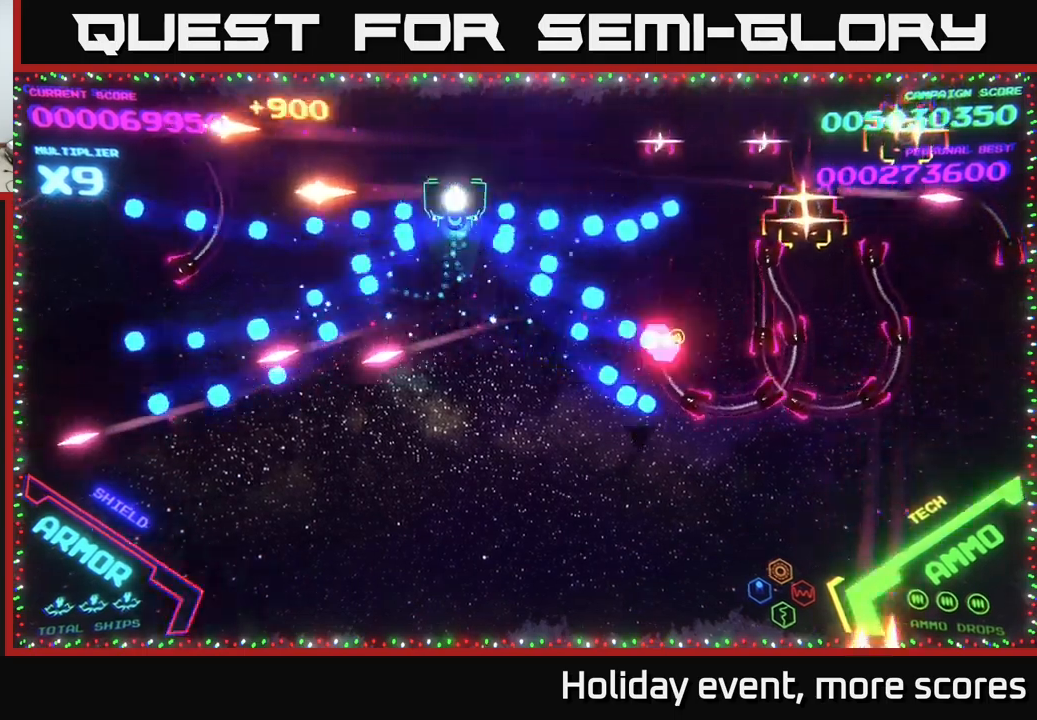
{"buttons": [], "left_stick": "down", "right_stick": "center", "events": [[250, "left_stick", "down-left"], [283, "B", "up"], [317, "left_stick", "down"], [350, "B", "down"], [467, "B", "up"]]}
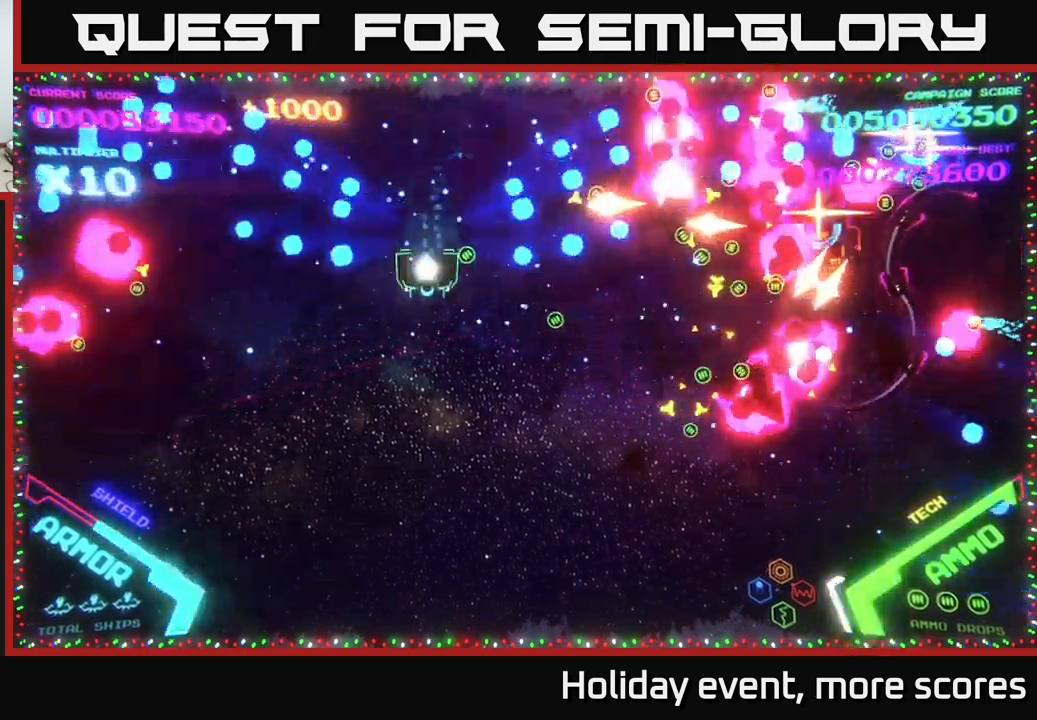
{"buttons": ["B"], "left_stick": "up", "right_stick": "center", "events": [[33, "B", "down"], [117, "left_stick", "left"], [150, "B", "up"], [183, "B", "down"], [183, "left_stick", "up"]]}
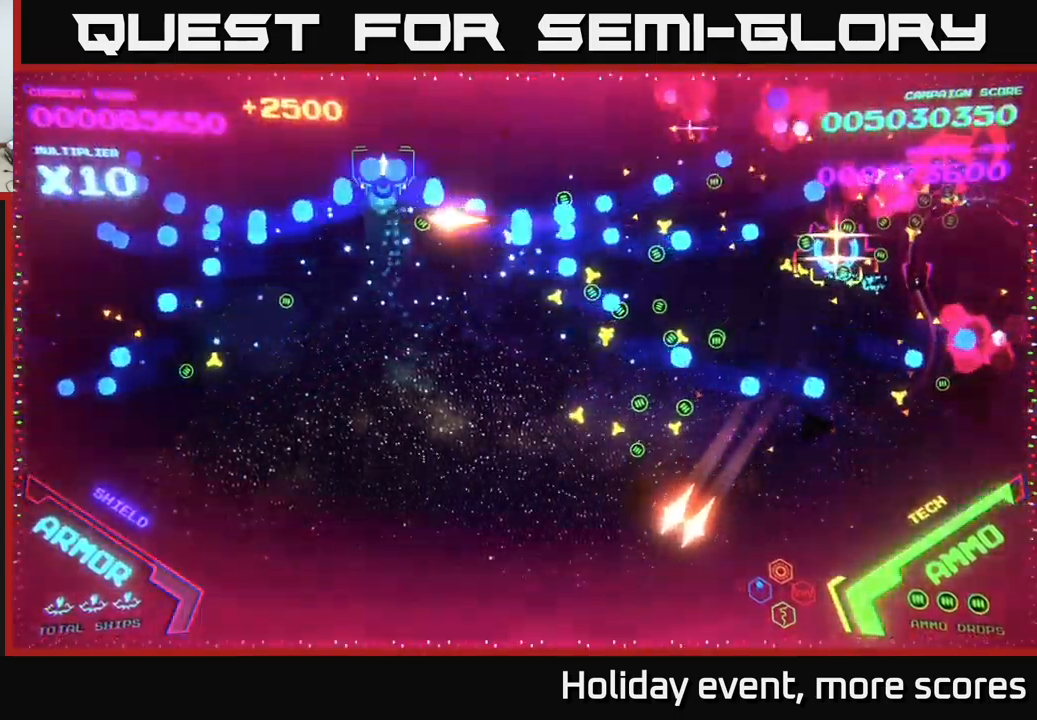
{"buttons": ["B"], "left_stick": "down", "right_stick": "center", "events": [[83, "left_stick", "right"], [183, "B", "up"], [183, "left_stick", "down-right"], [233, "B", "down"], [283, "left_stick", "down"], [367, "B", "up"], [400, "B", "down"]]}
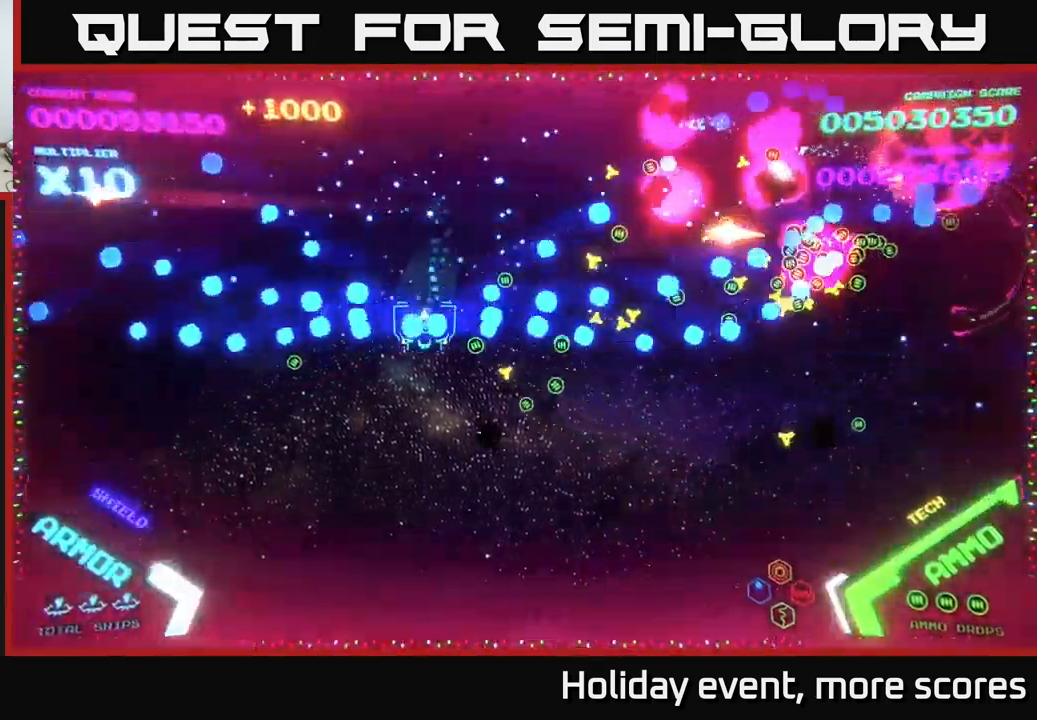
{"buttons": [], "left_stick": "down-right", "right_stick": "center", "events": [[83, "B", "up"], [317, "left_stick", "down-right"]]}
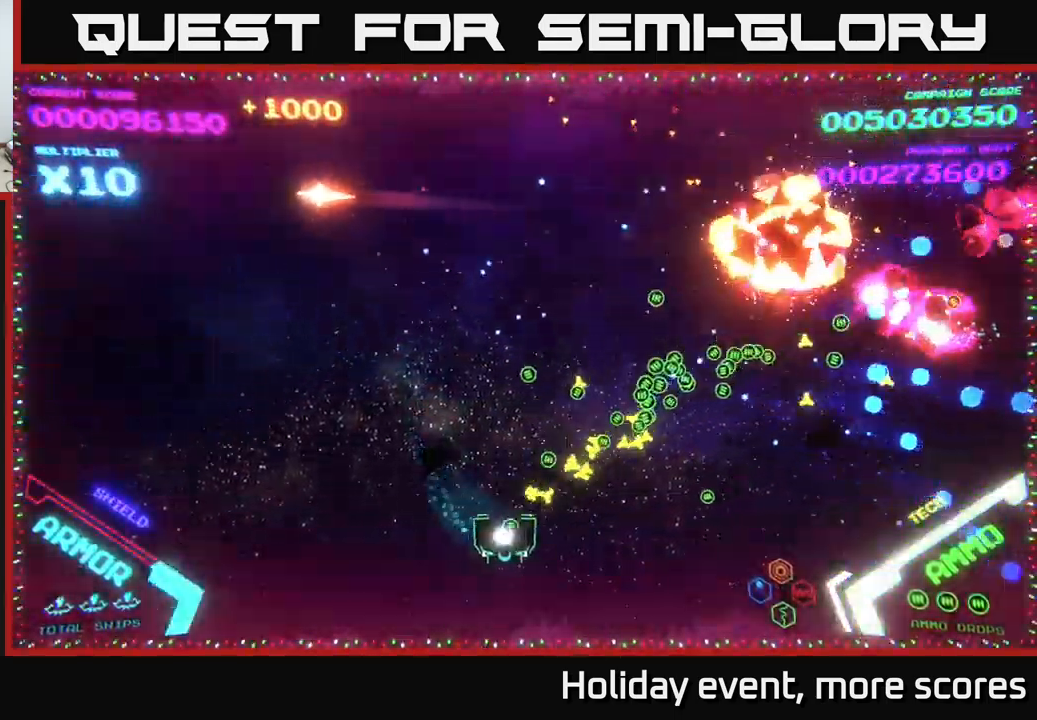
{"buttons": [], "left_stick": "right", "right_stick": "center", "events": [[17, "left_stick", "right"]]}
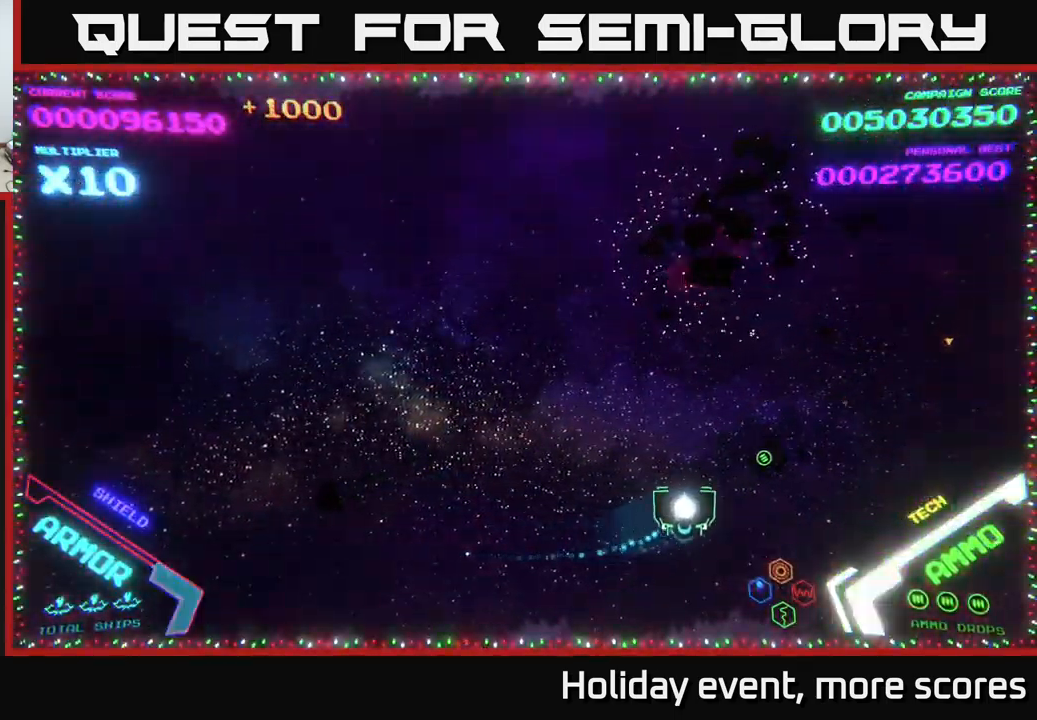
{"buttons": [], "left_stick": "left", "right_stick": "center", "events": [[117, "left_stick", "up"], [183, "left_stick", "left"]]}
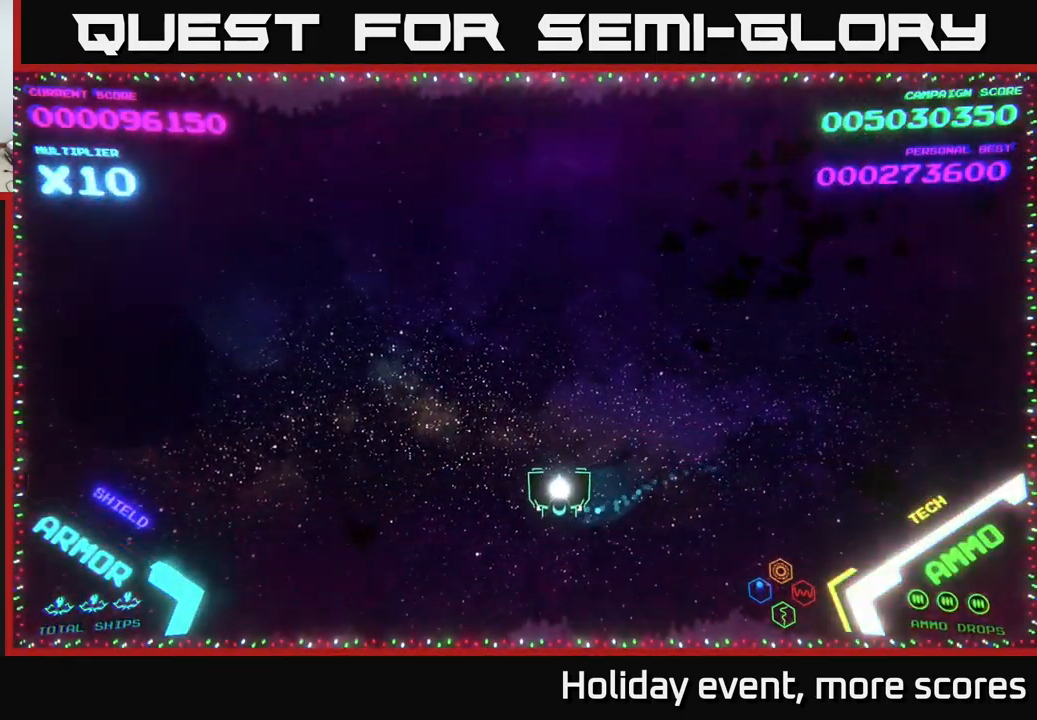
{"buttons": [], "left_stick": "up-right", "right_stick": "center", "events": [[50, "left_stick", "up-left"], [333, "left_stick", "down-left"], [467, "left_stick", "up-right"]]}